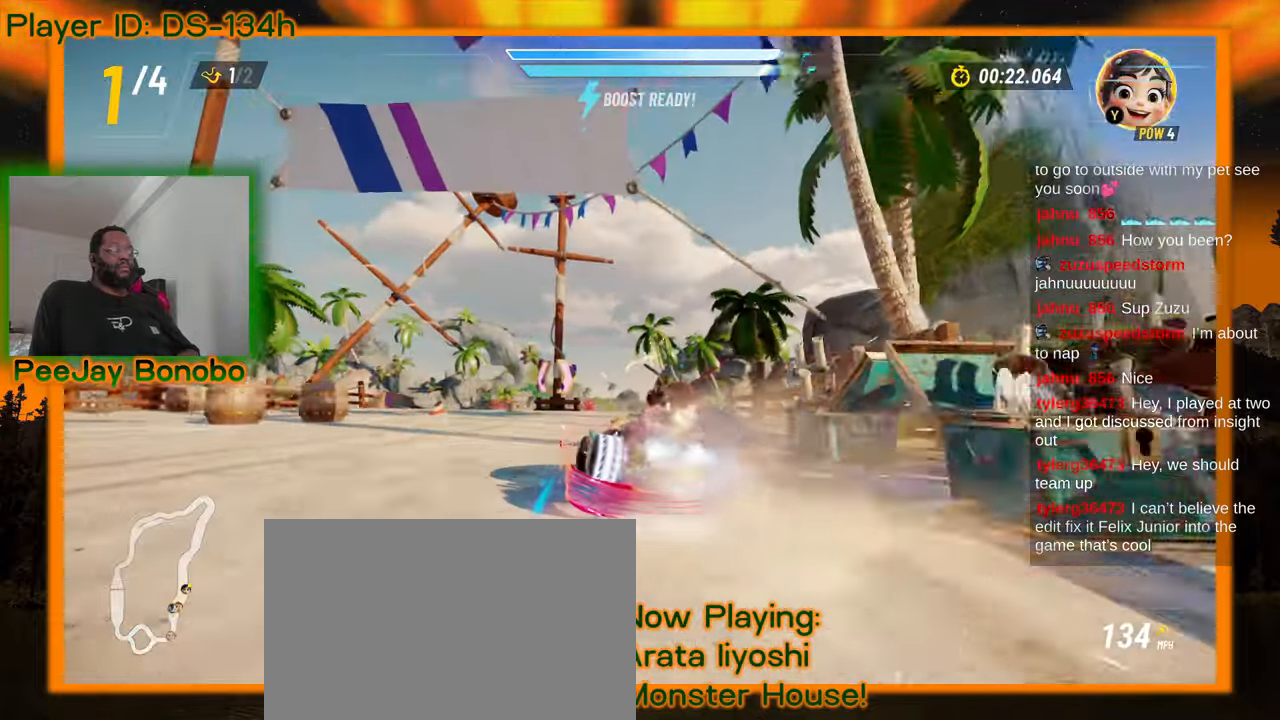
Gameplay with a controller; each line is a JSON object with the inputs held at the frame after it (dt_ms = milliseconds from this image to that frame). "events" lists button and stick changes between this image and that frame as [ms after this image, input, new state], when the widget could be followed in between. Not read: L3 R3 other_buttons.
{"dt_ms": 500, "buttons": [], "left_stick": "center", "events": [[300, "left_stick", "right"], [366, "left_stick", "center"]]}
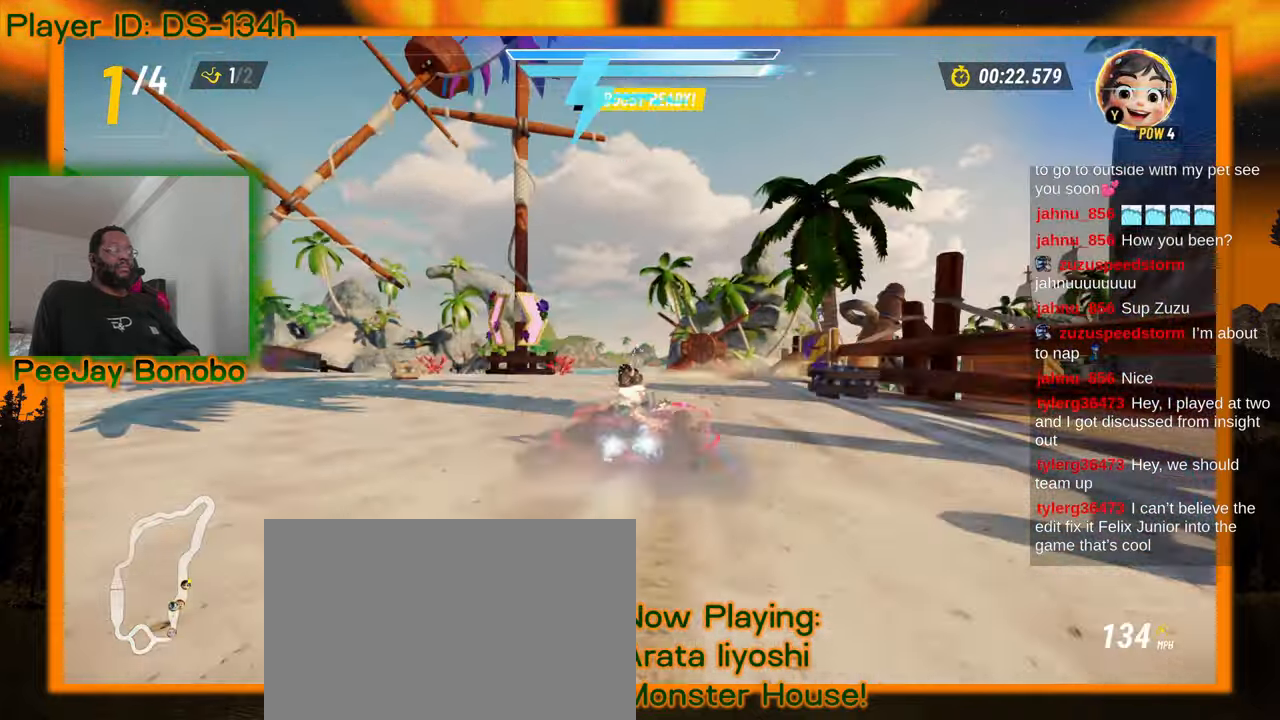
{"dt_ms": 500, "buttons": [], "left_stick": "center", "events": []}
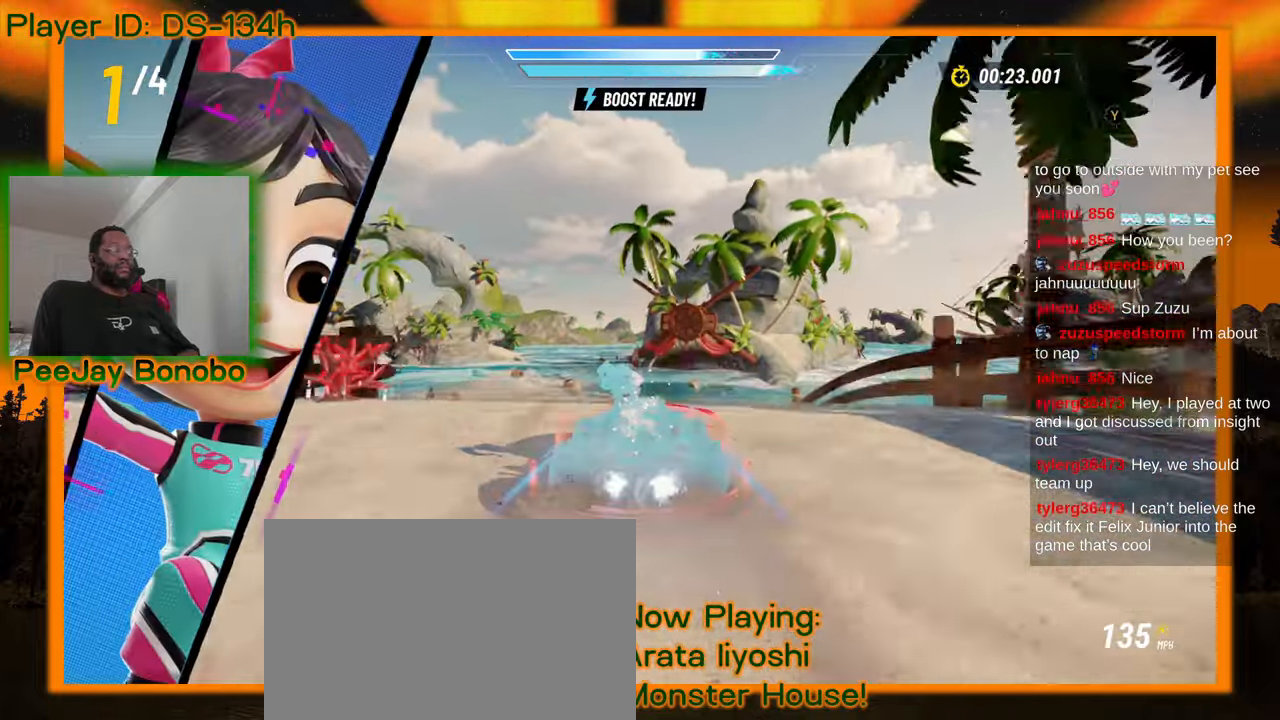
{"dt_ms": 1000, "buttons": [], "left_stick": "center"}
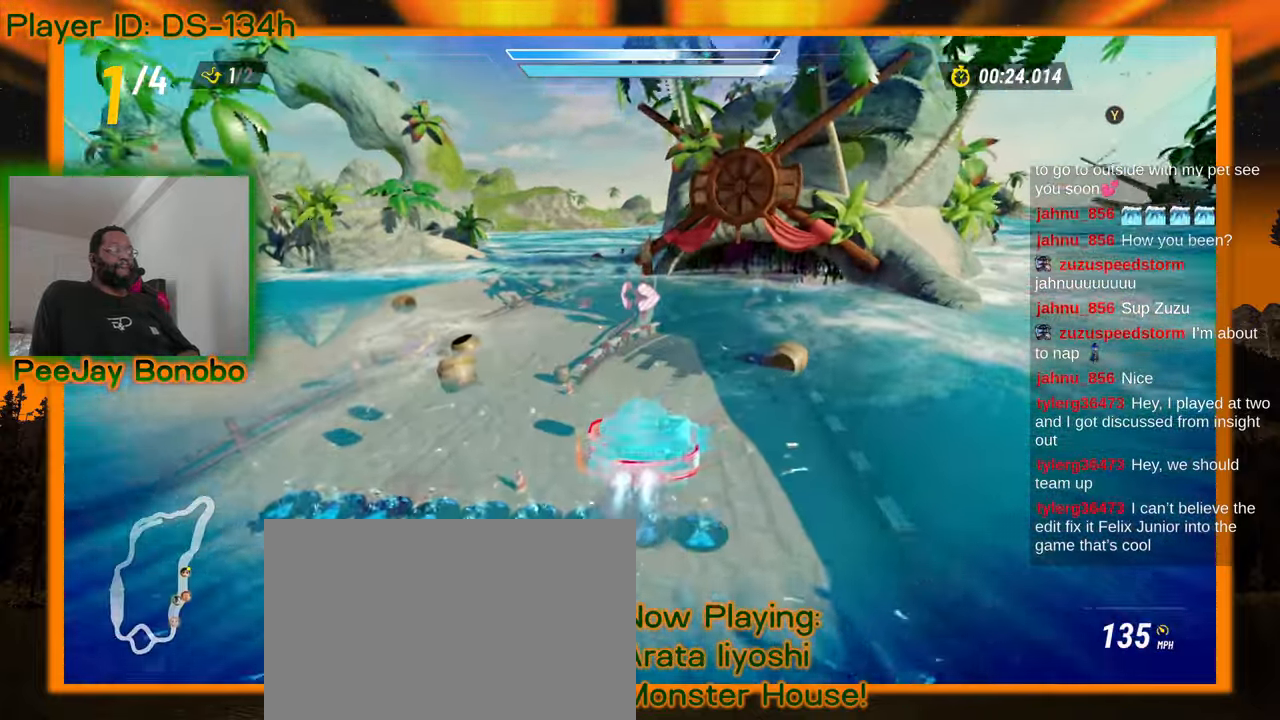
{"dt_ms": 1000, "buttons": [], "left_stick": "right", "events": [[66, "left_stick", "right"], [266, "left_stick", "center"], [650, "left_stick", "right"]]}
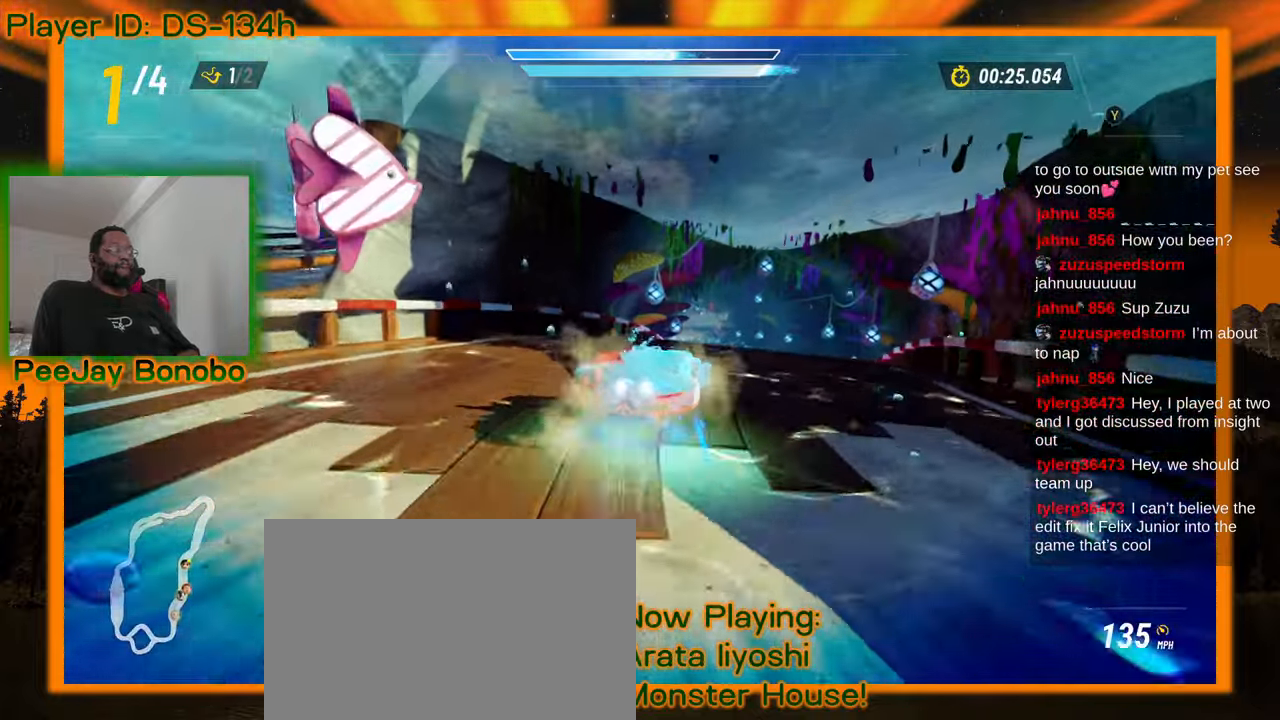
{"dt_ms": 500, "buttons": [], "left_stick": "right", "events": [[233, "left_stick", "center"], [416, "left_stick", "right"]]}
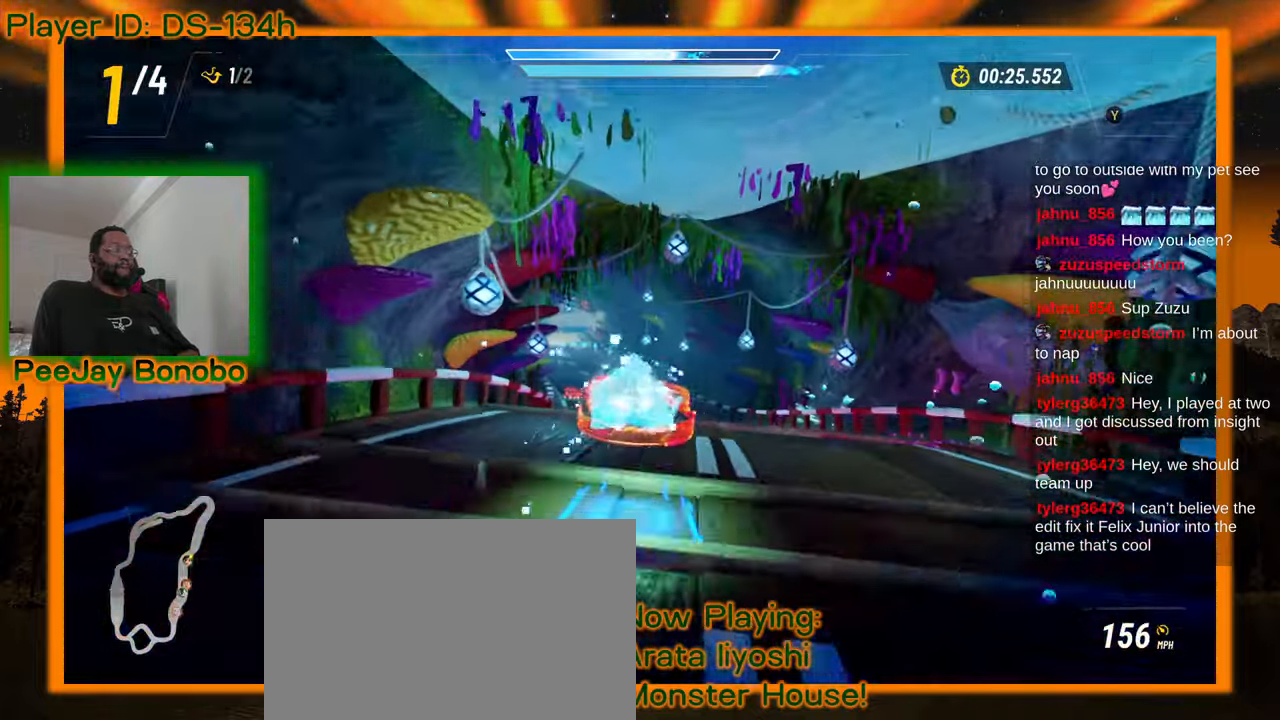
{"dt_ms": 500, "buttons": [], "left_stick": "left", "events": [[150, "left_stick", "center"], [350, "left_stick", "left"]]}
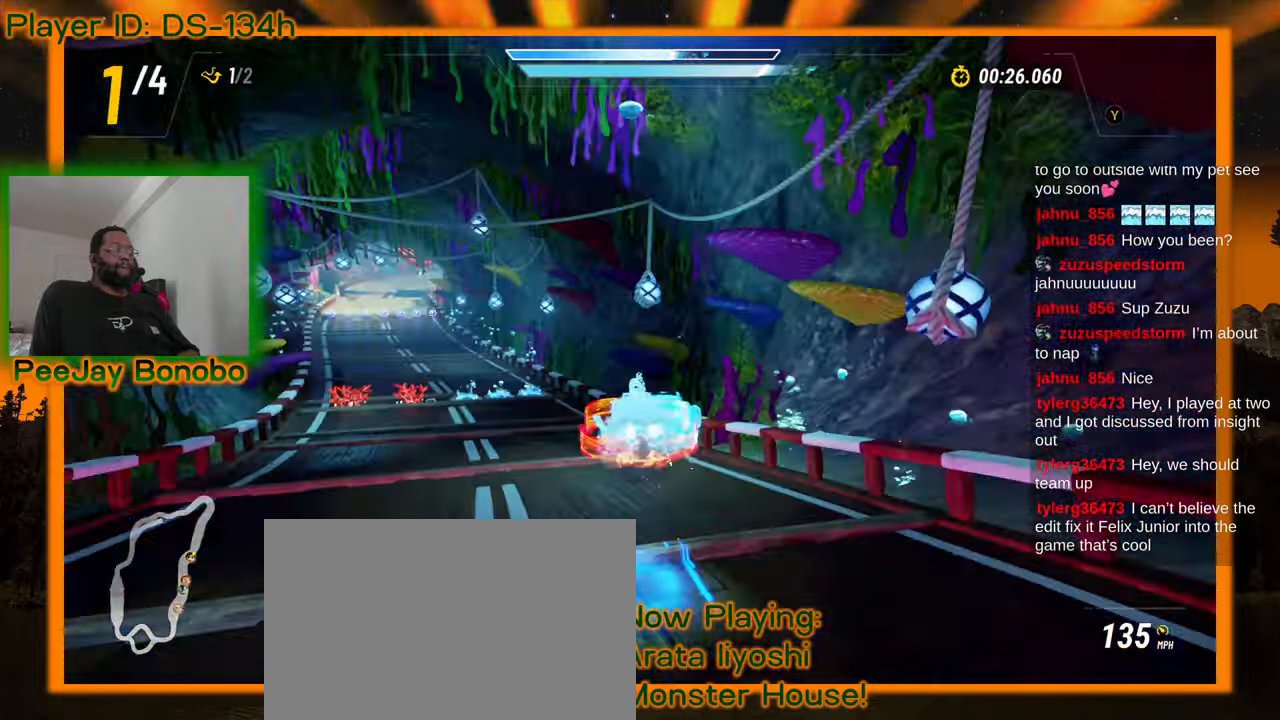
{"dt_ms": 500, "buttons": [], "left_stick": "left", "events": []}
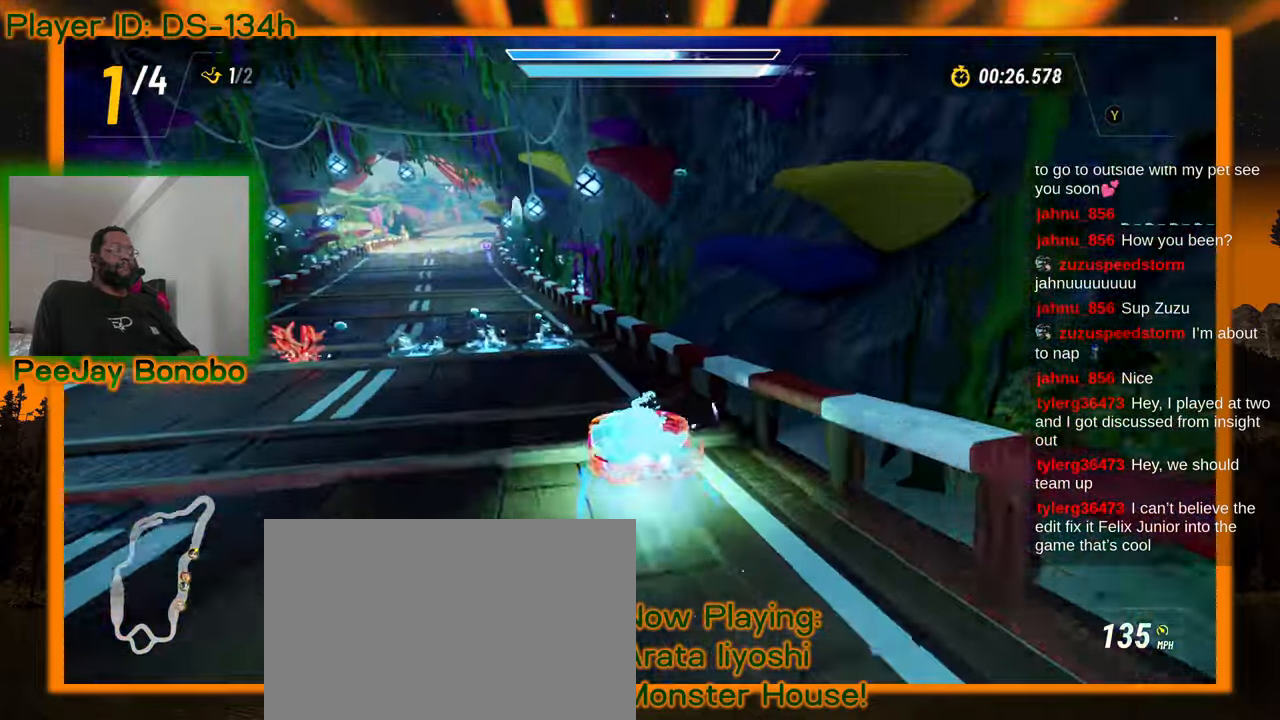
{"dt_ms": 500, "buttons": [], "left_stick": "left", "events": []}